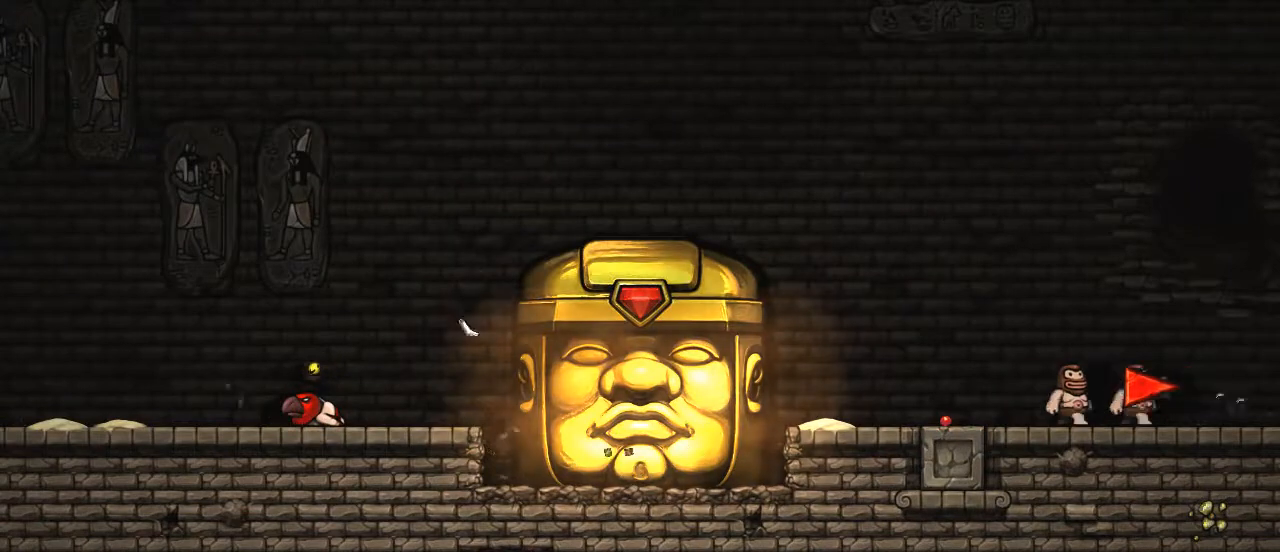
Gameplay with keyboard; each line is a JSON object with the keys held at the frame after it. "events" lists presses ("down") and releases ("up") of "a", "down", "escape", "left", "right", "s", "shift", "space", "up", "x" and "z" between this image and that frame as [ms after this image, input, new state], when the widget could be followed in between. No other keys are recorded. Mouse input is not recorded.
{"keys": ["right", "shift"], "events": [[250, "right", "down"], [250, "shift", "down"]]}
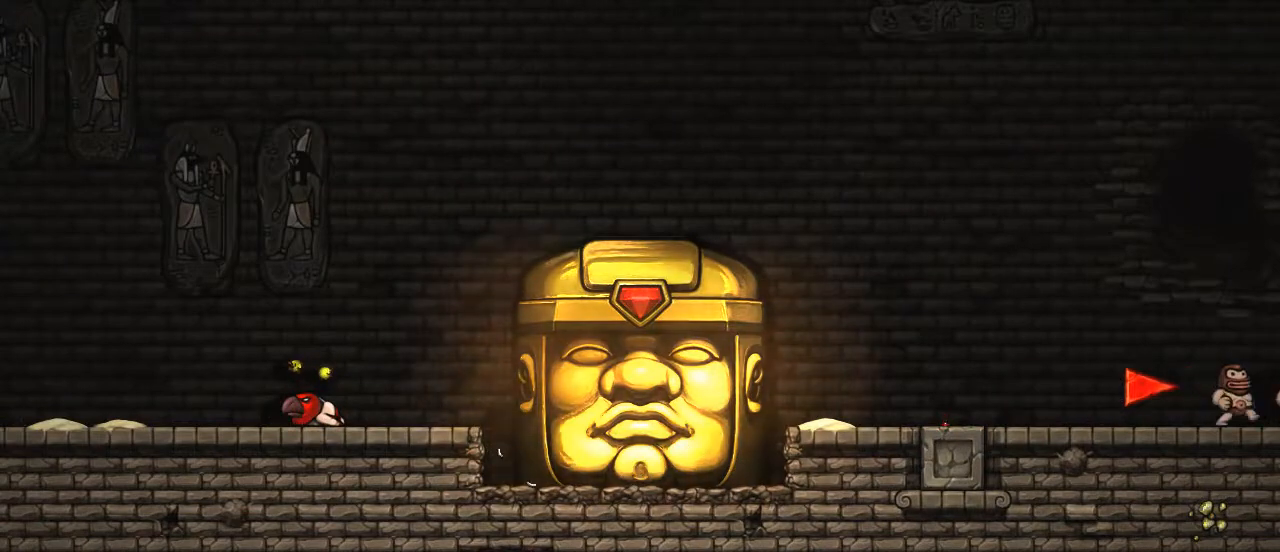
{"keys": ["right", "shift"], "events": []}
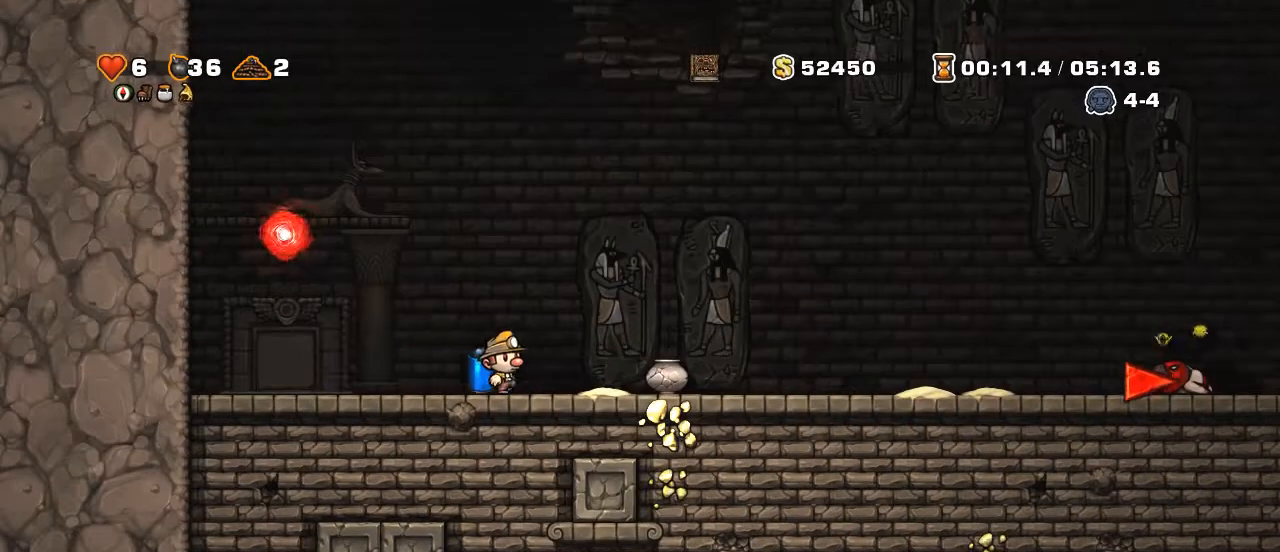
{"keys": ["right", "shift"], "events": []}
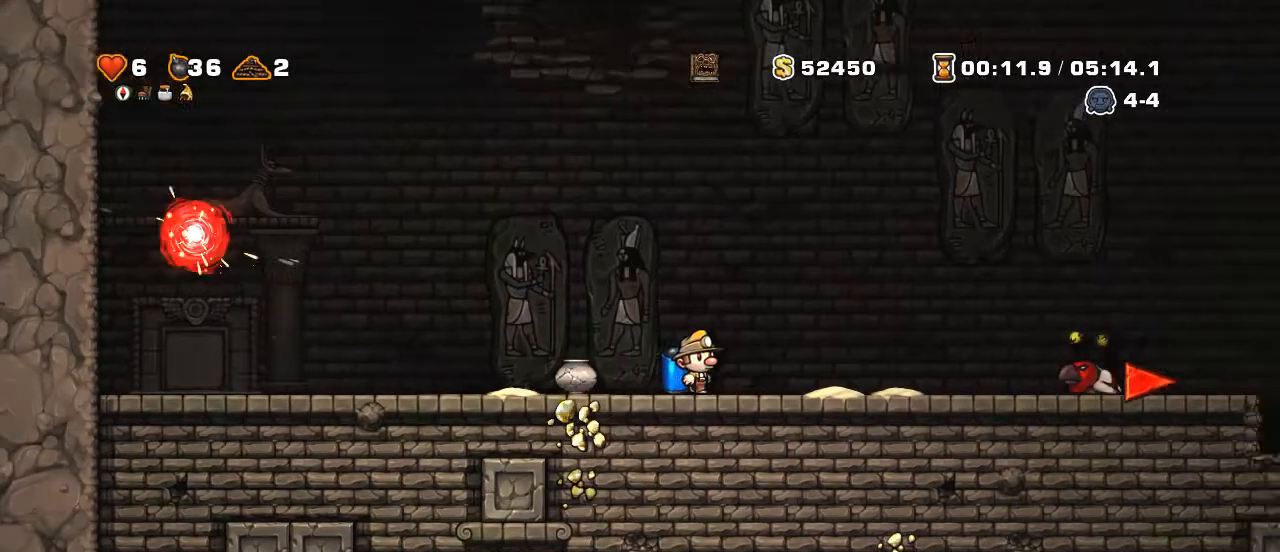
{"keys": ["right", "shift", "x"], "events": [[450, "x", "down"]]}
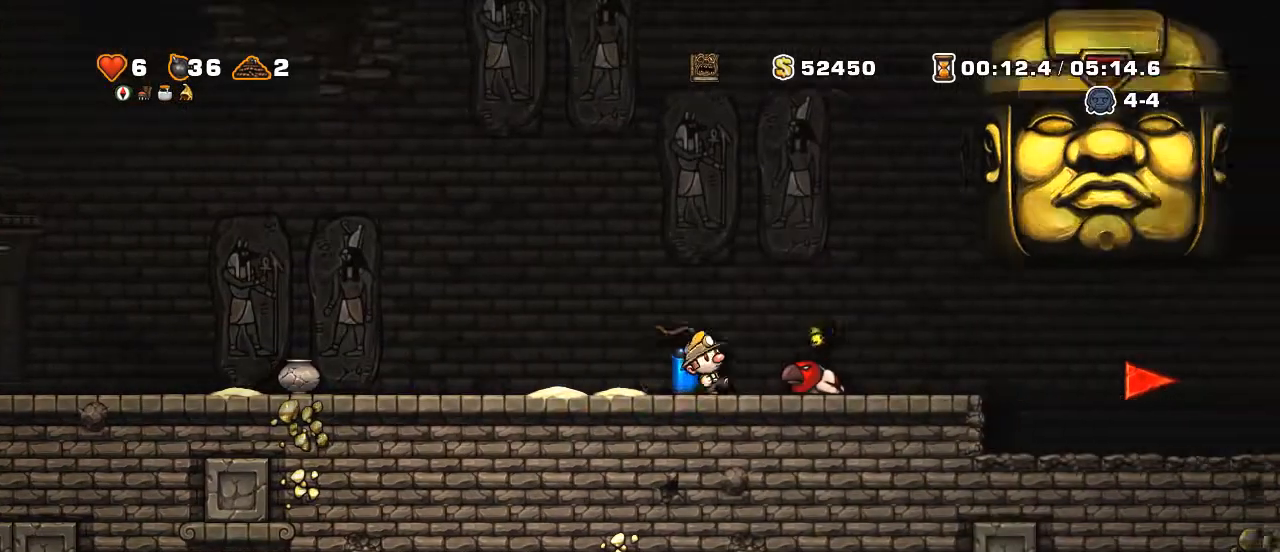
{"keys": ["right", "shift"], "events": [[50, "x", "up"]]}
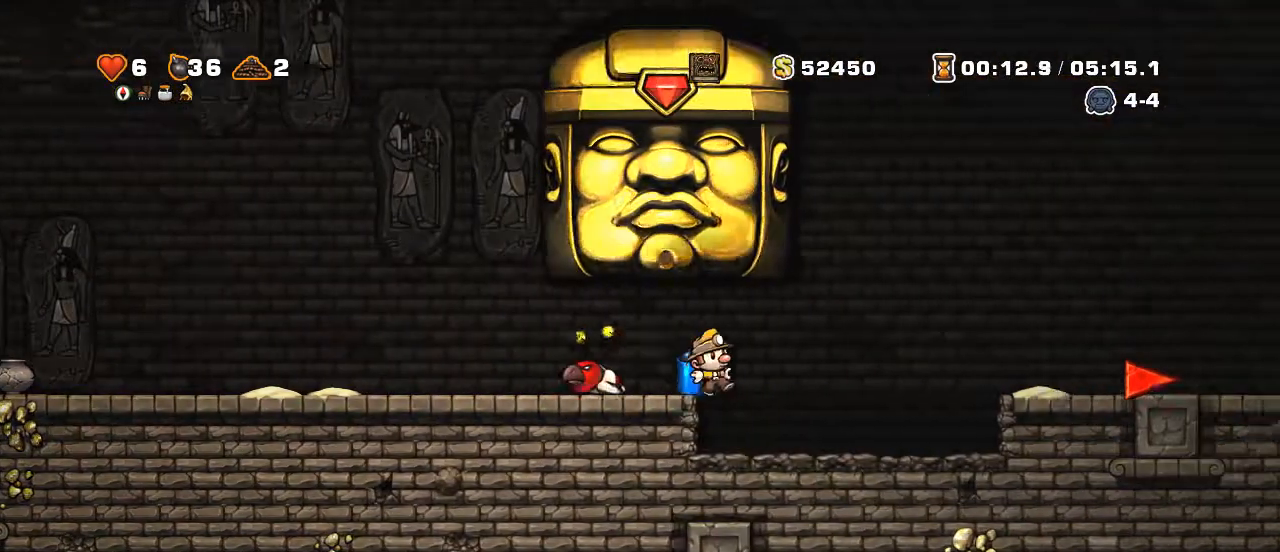
{"keys": ["right", "shift"], "events": [[250, "z", "down"], [350, "z", "up"]]}
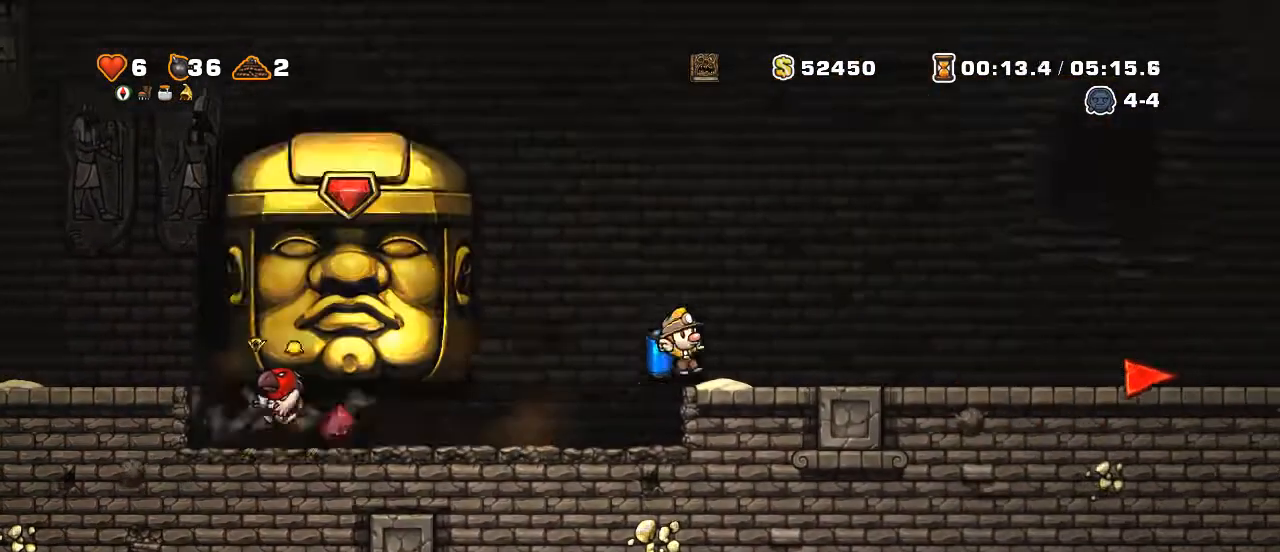
{"keys": [], "events": [[100, "shift", "up"], [250, "left", "down"], [250, "right", "up"], [450, "left", "up"]]}
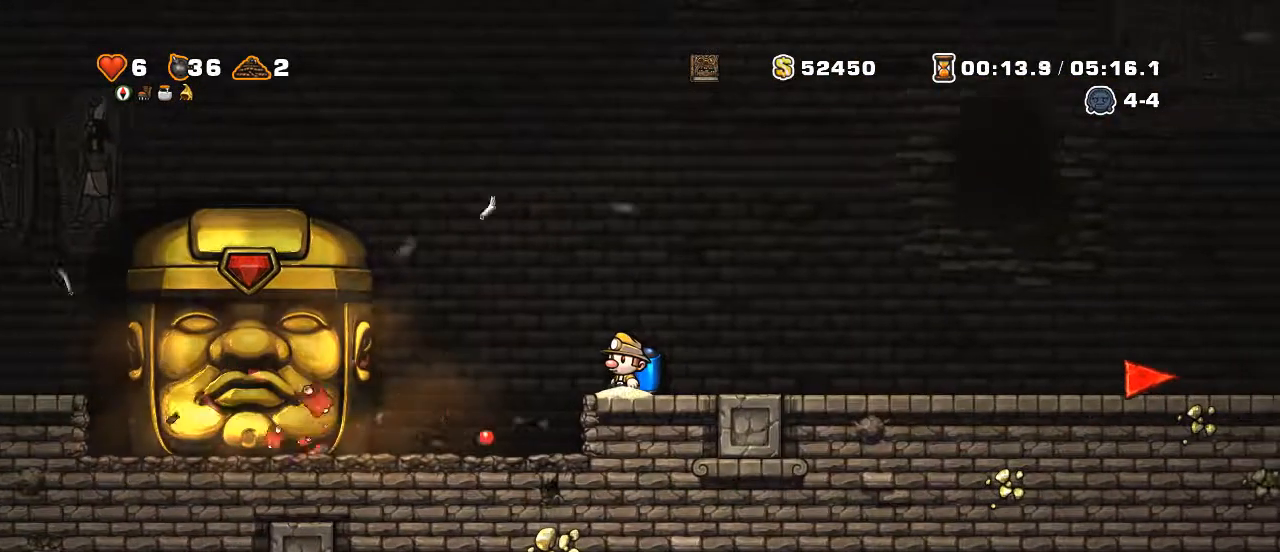
{"keys": [], "events": []}
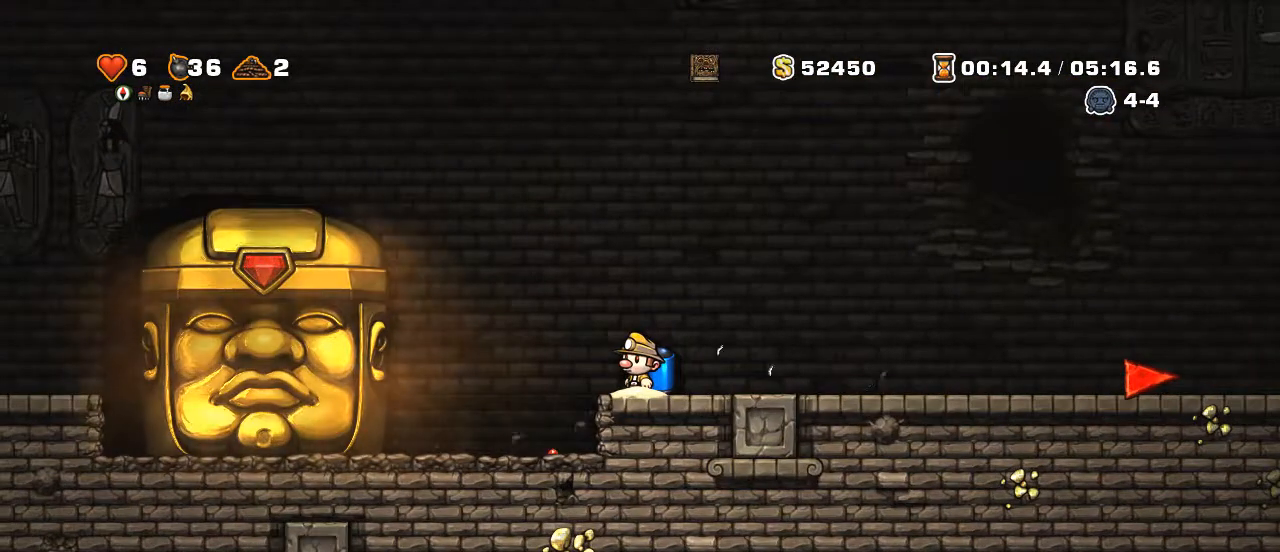
{"keys": ["right"], "events": [[450, "right", "down"]]}
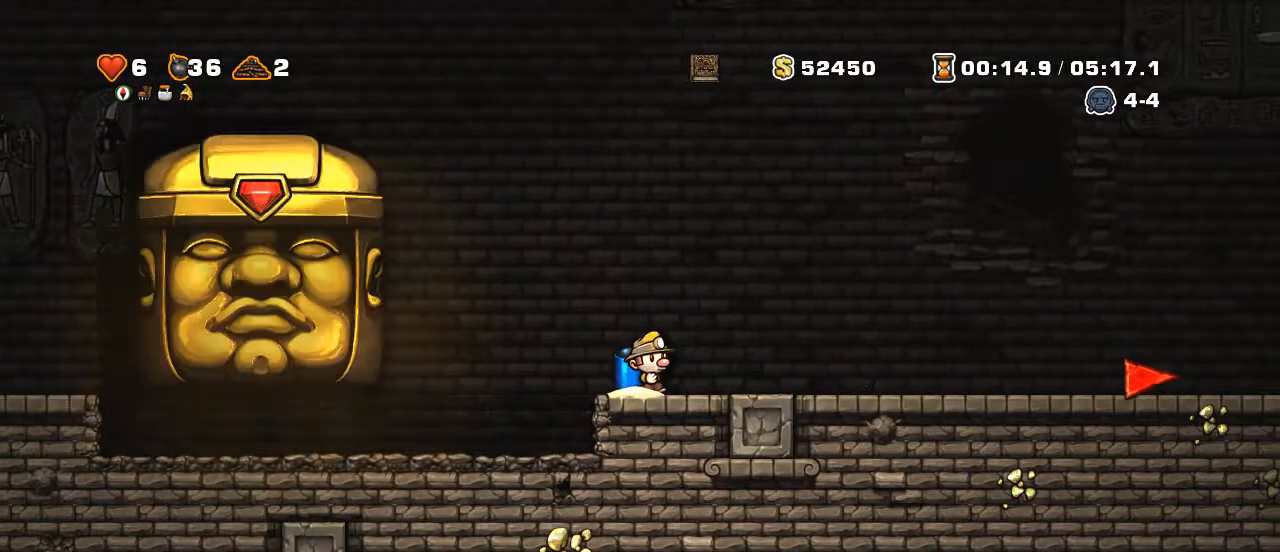
{"keys": ["right", "shift"], "events": [[150, "right", "up"], [250, "right", "down"], [350, "shift", "down"]]}
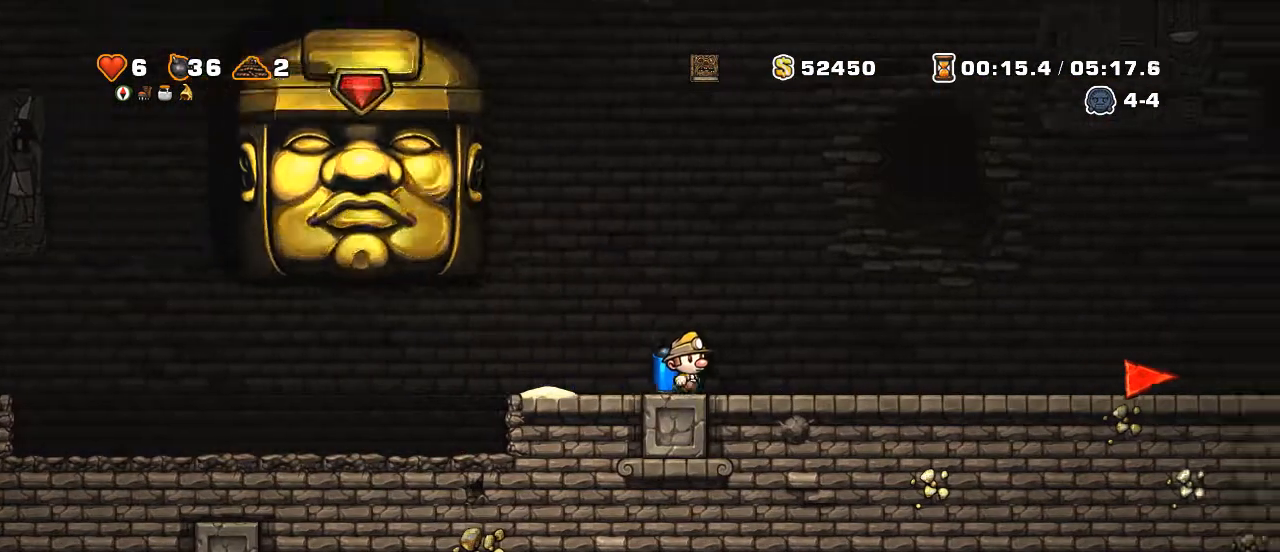
{"keys": [], "events": [[150, "shift", "up"], [200, "left", "down"], [200, "right", "up"], [400, "left", "up"]]}
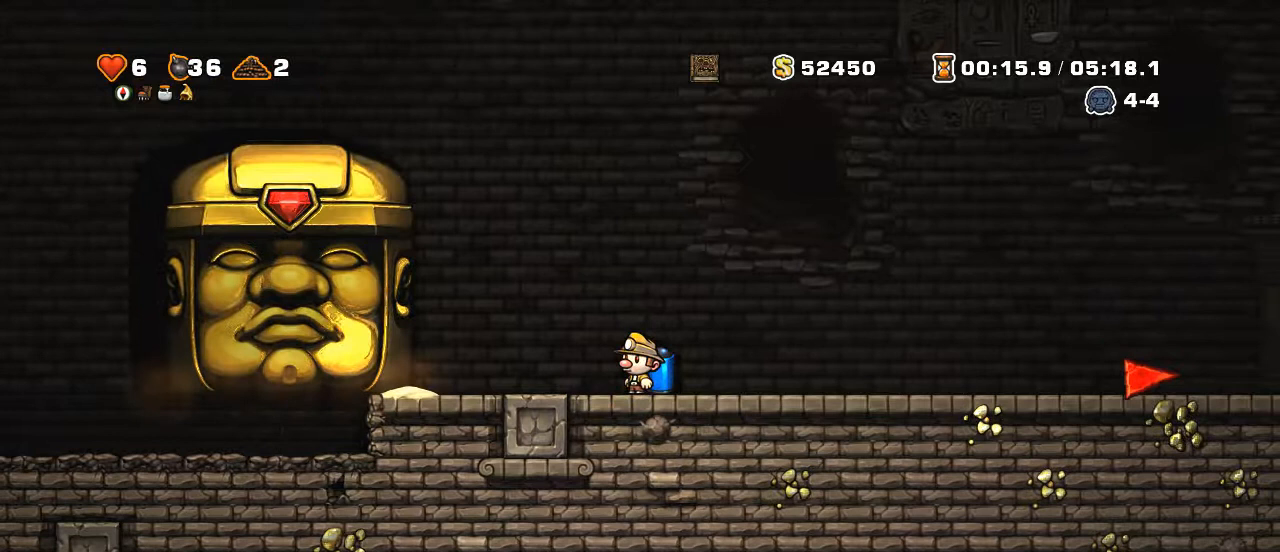
{"keys": [], "events": []}
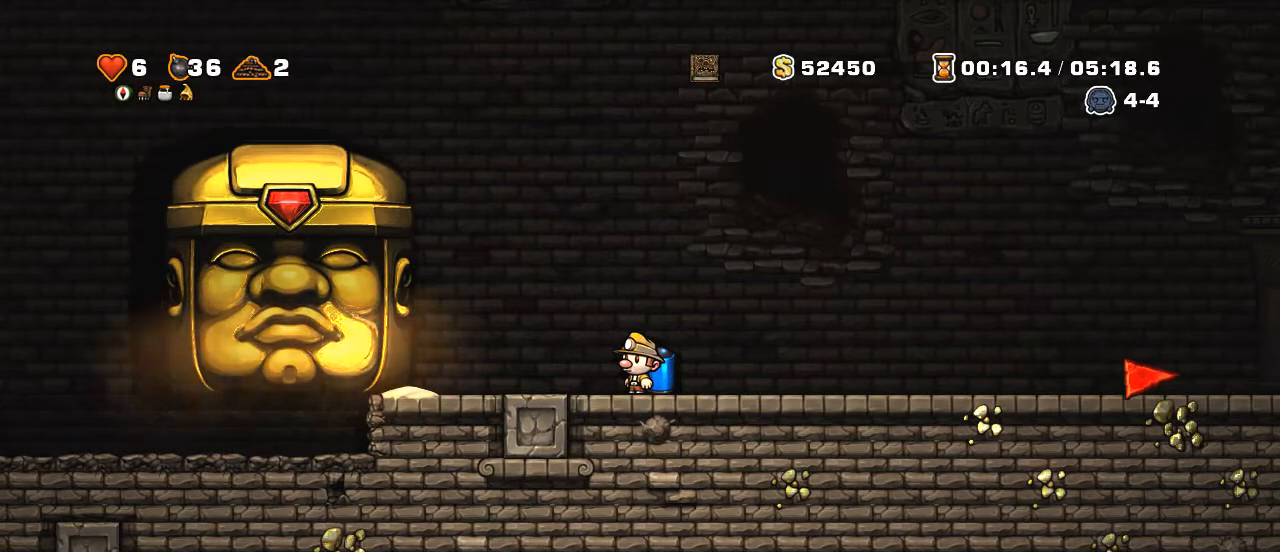
{"keys": ["right", "shift"], "events": [[250, "right", "down"], [300, "shift", "down"]]}
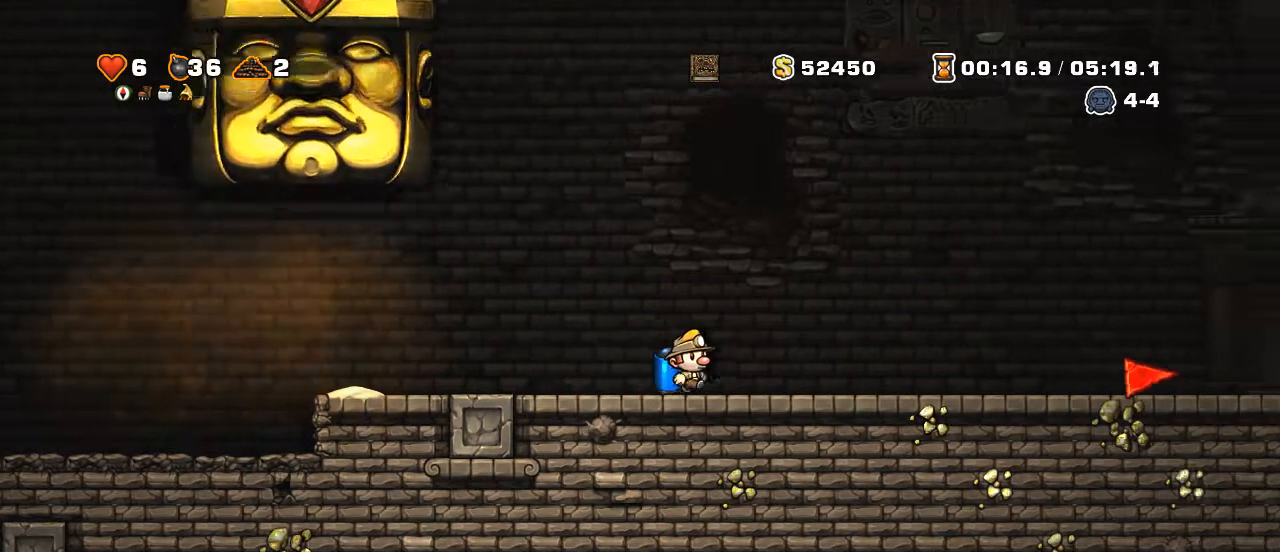
{"keys": ["shift", "z"], "events": [[150, "shift", "up"], [250, "right", "up"], [400, "shift", "down"], [450, "z", "down"]]}
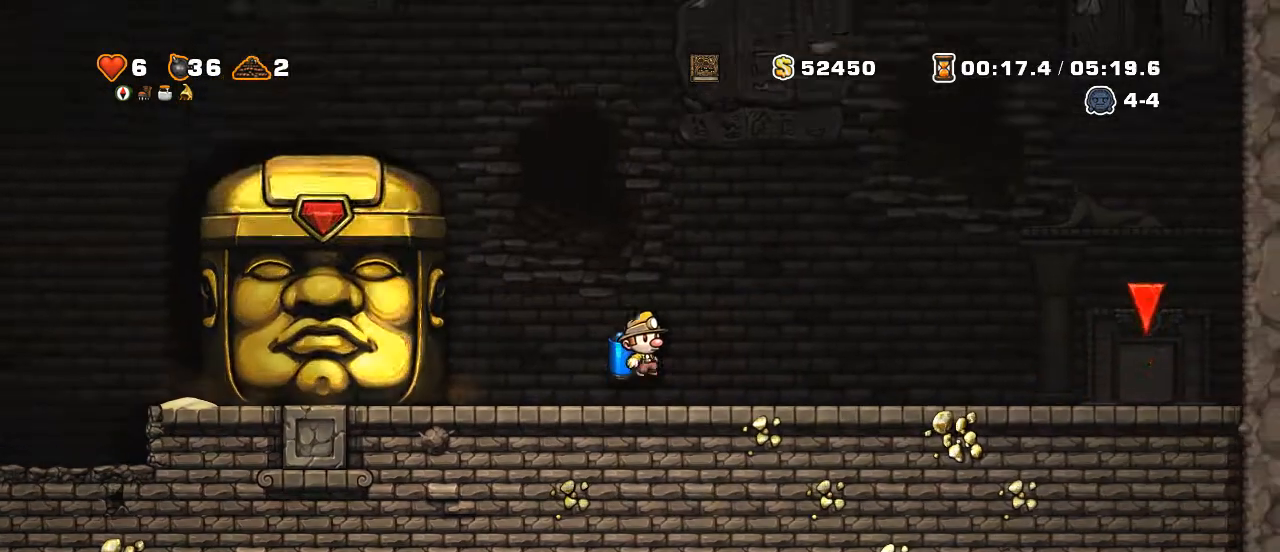
{"keys": ["left", "shift", "z"], "events": [[50, "left", "down"], [50, "z", "up"], [100, "z", "down"]]}
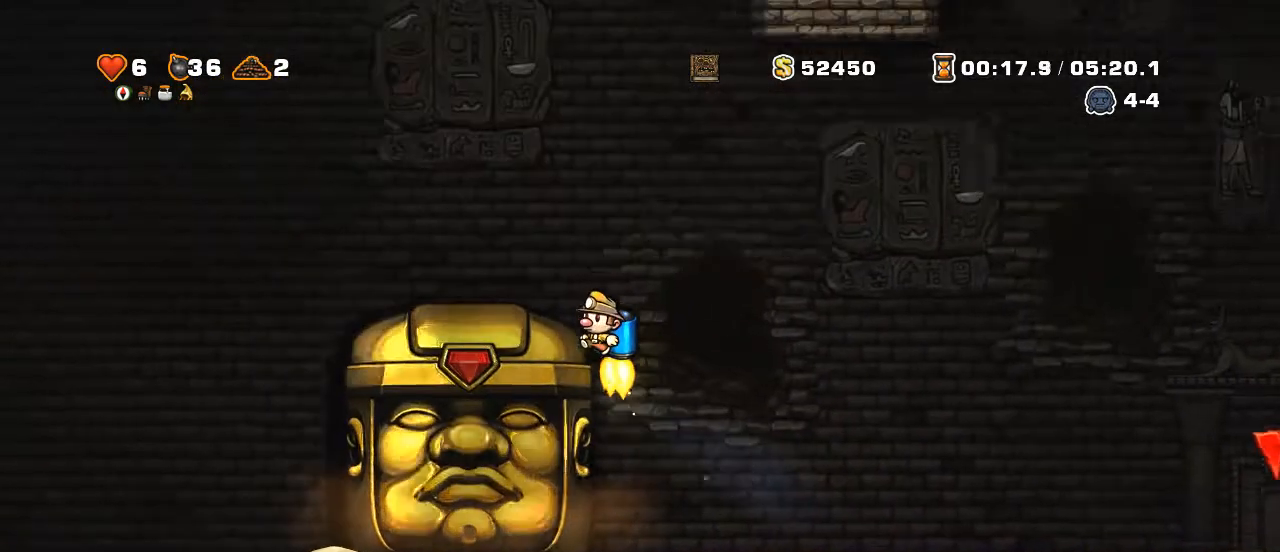
{"keys": [], "events": [[50, "shift", "up"], [50, "z", "up"], [200, "left", "up"]]}
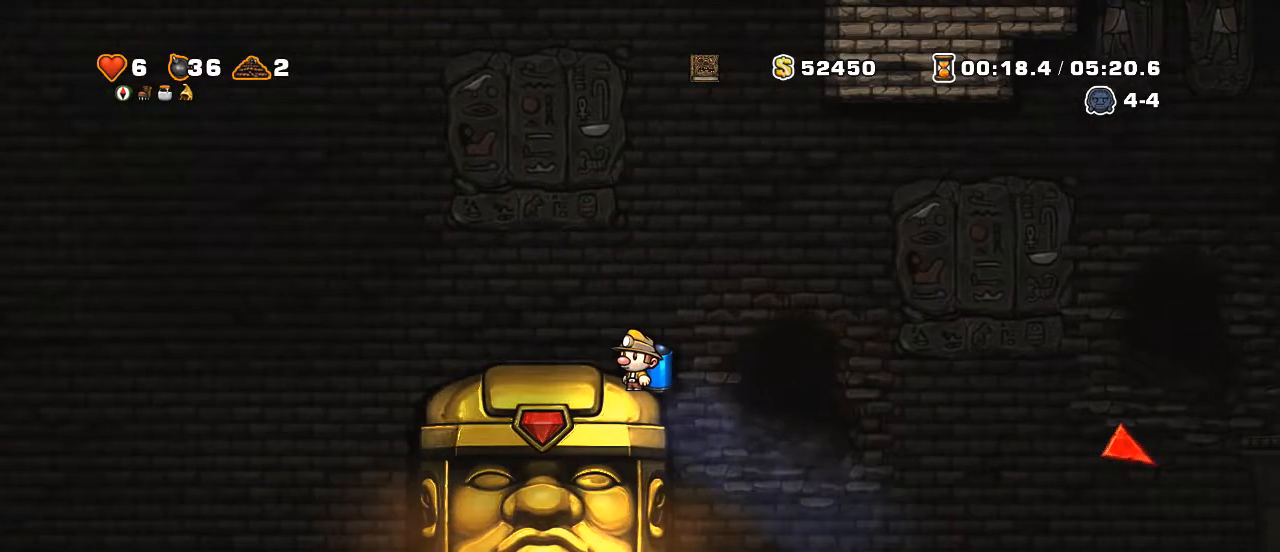
{"keys": [], "events": []}
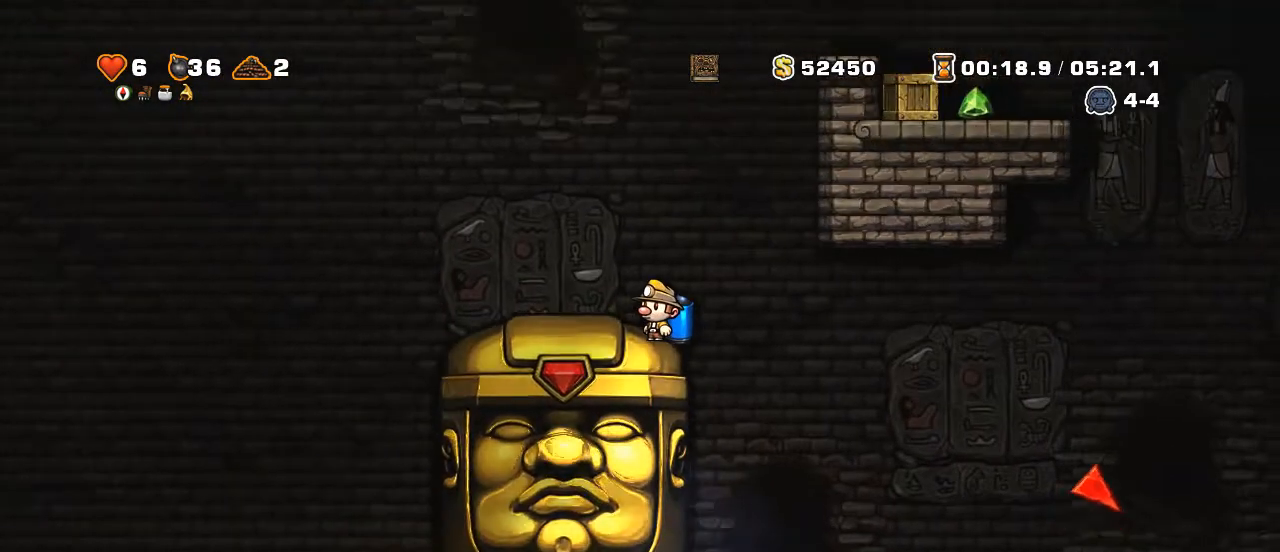
{"keys": [], "events": []}
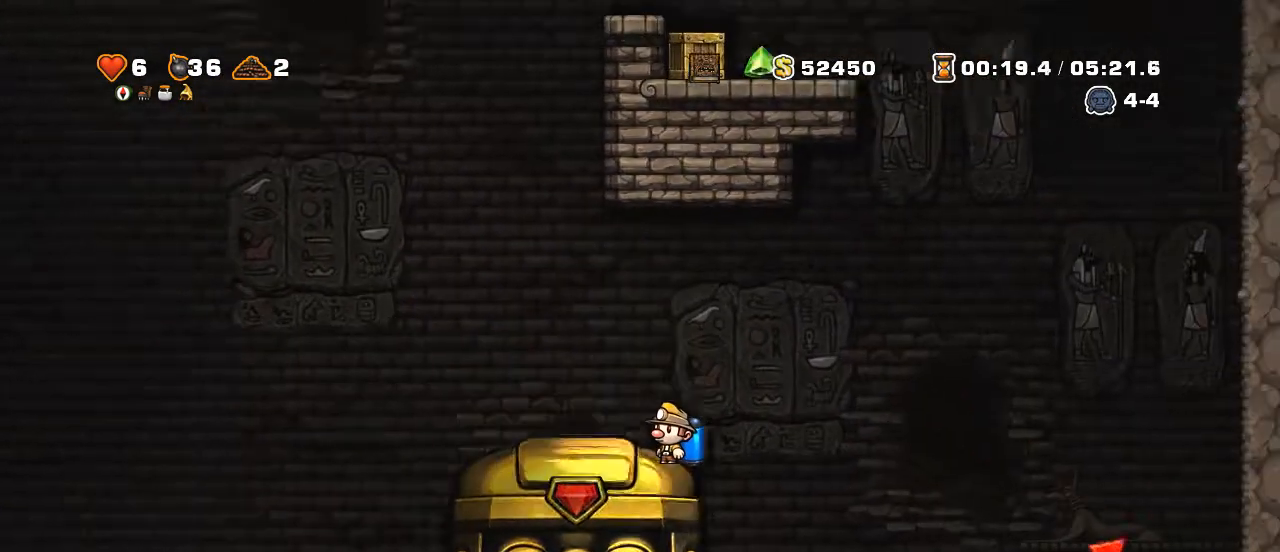
{"keys": [], "events": []}
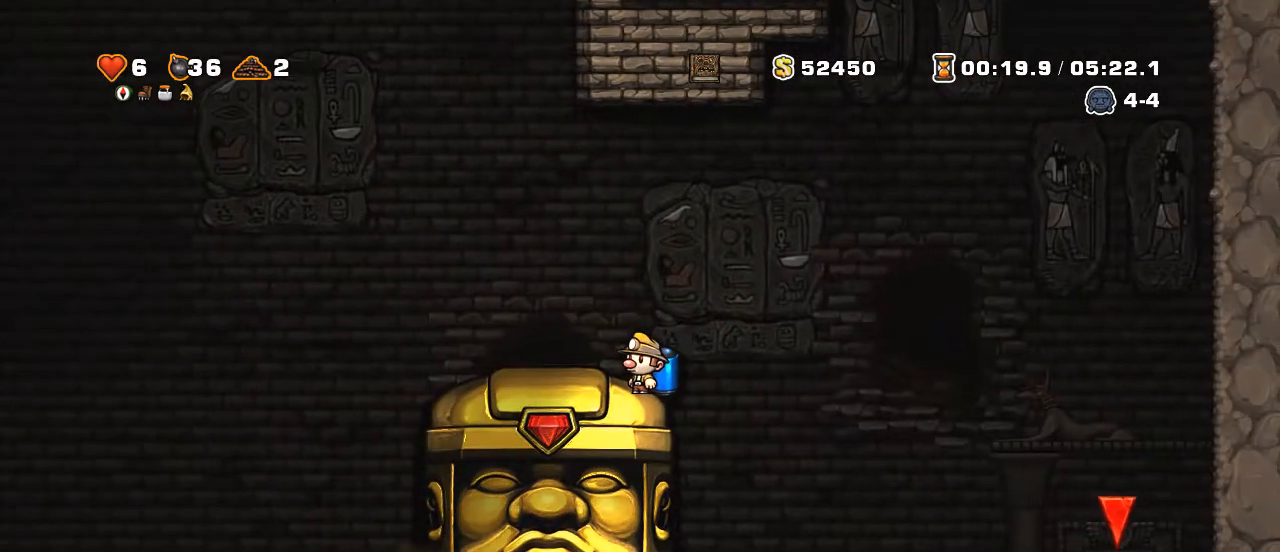
{"keys": [], "events": []}
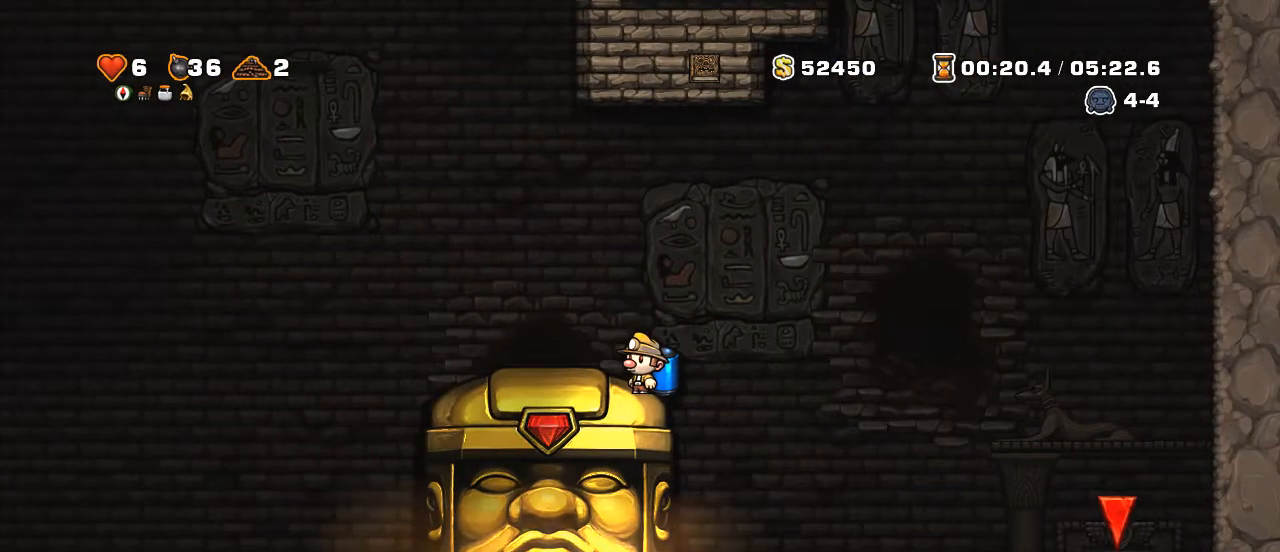
{"keys": [], "events": []}
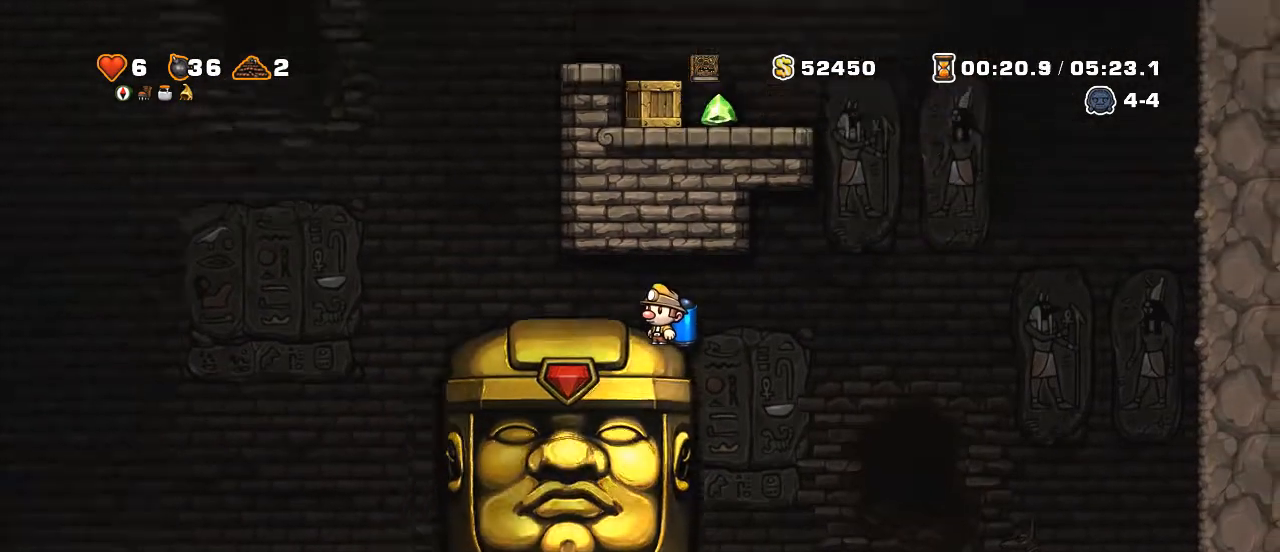
{"keys": [], "events": []}
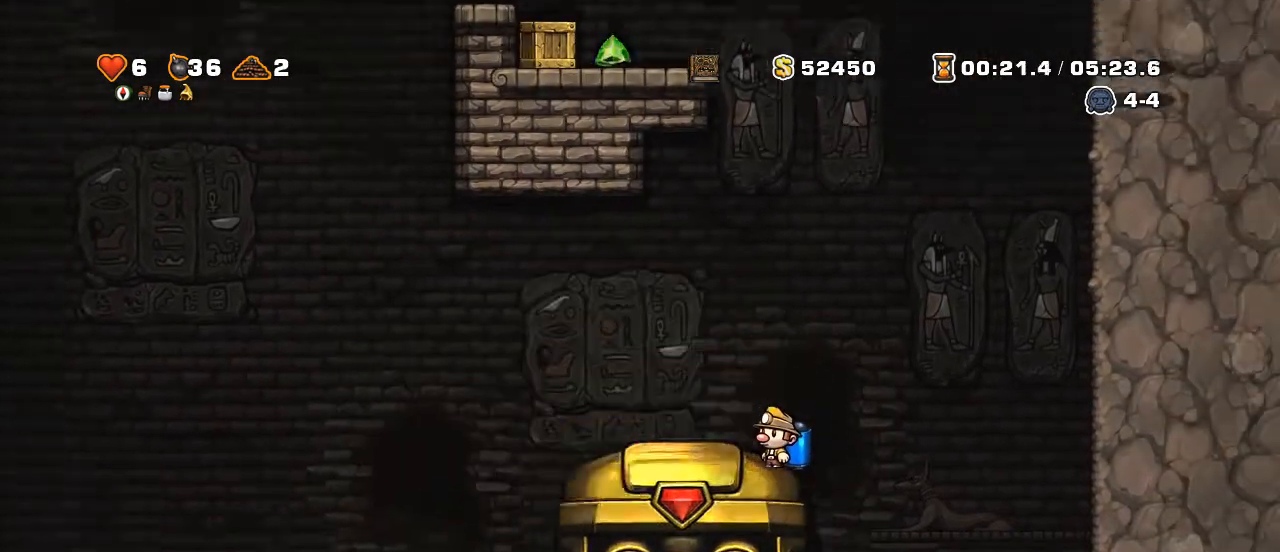
{"keys": [], "events": []}
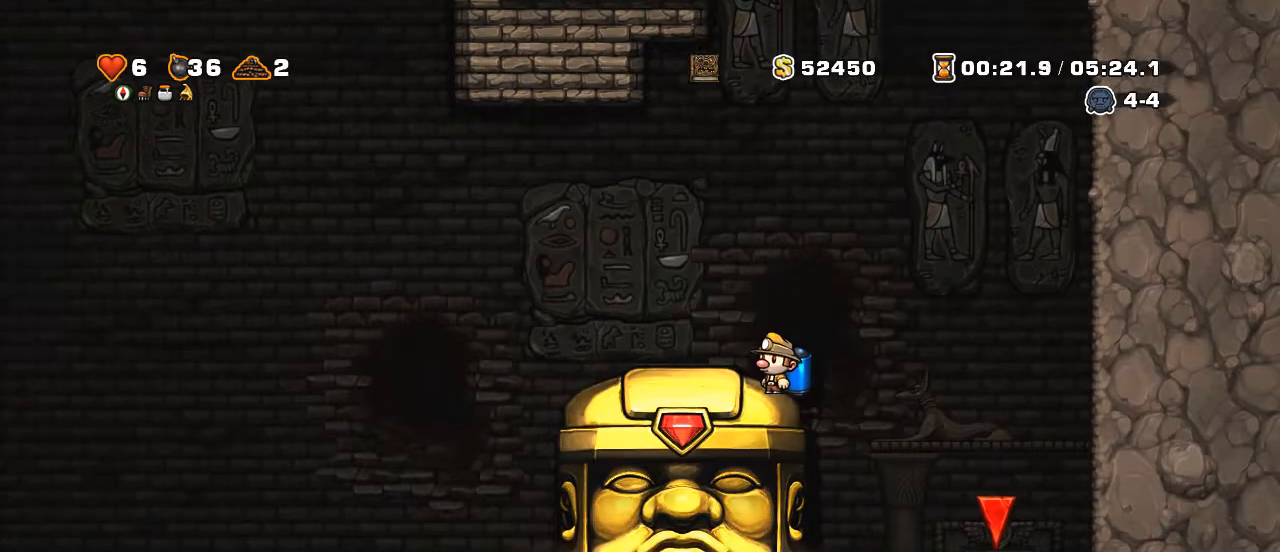
{"keys": [], "events": []}
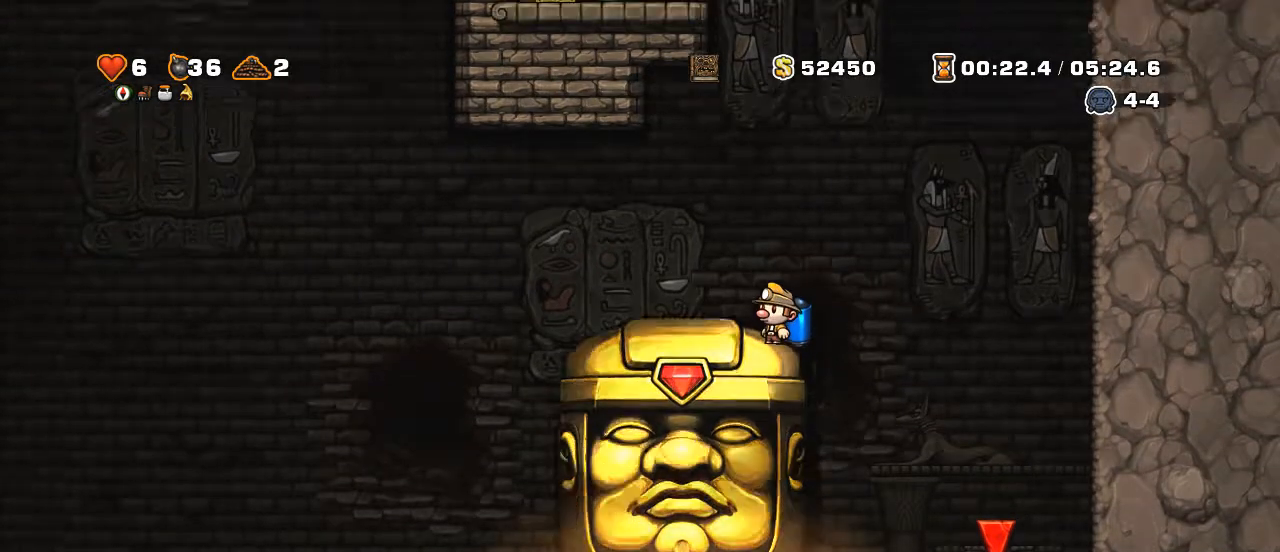
{"keys": ["left", "shift"], "events": [[250, "left", "down"], [300, "shift", "down"], [350, "z", "down"], [400, "z", "up"]]}
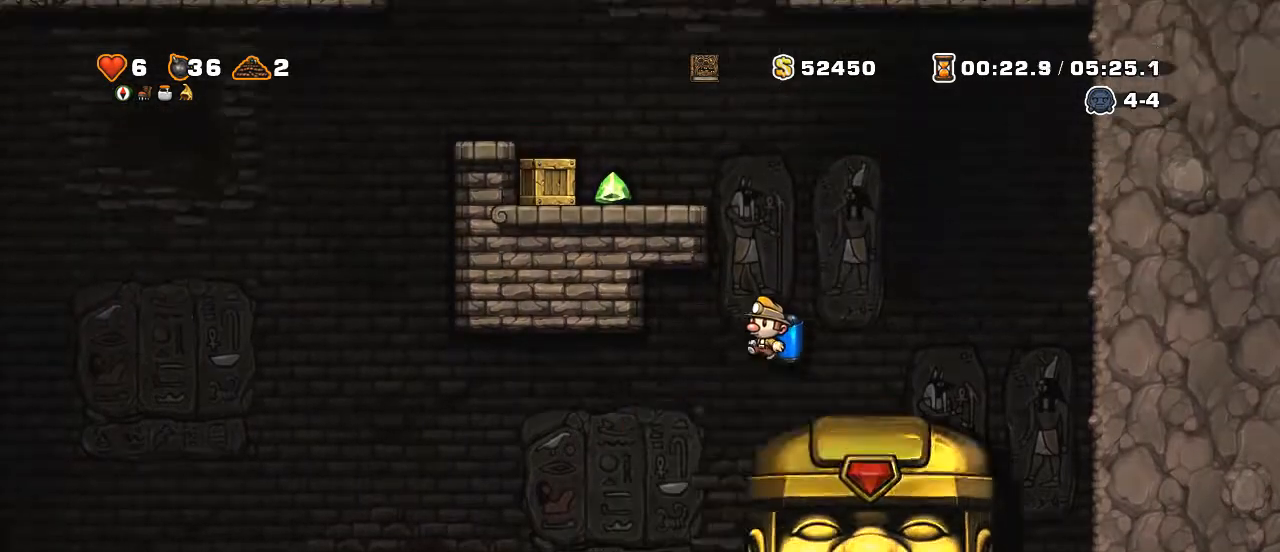
{"keys": ["left", "shift"], "events": [[350, "z", "down"], [450, "z", "up"]]}
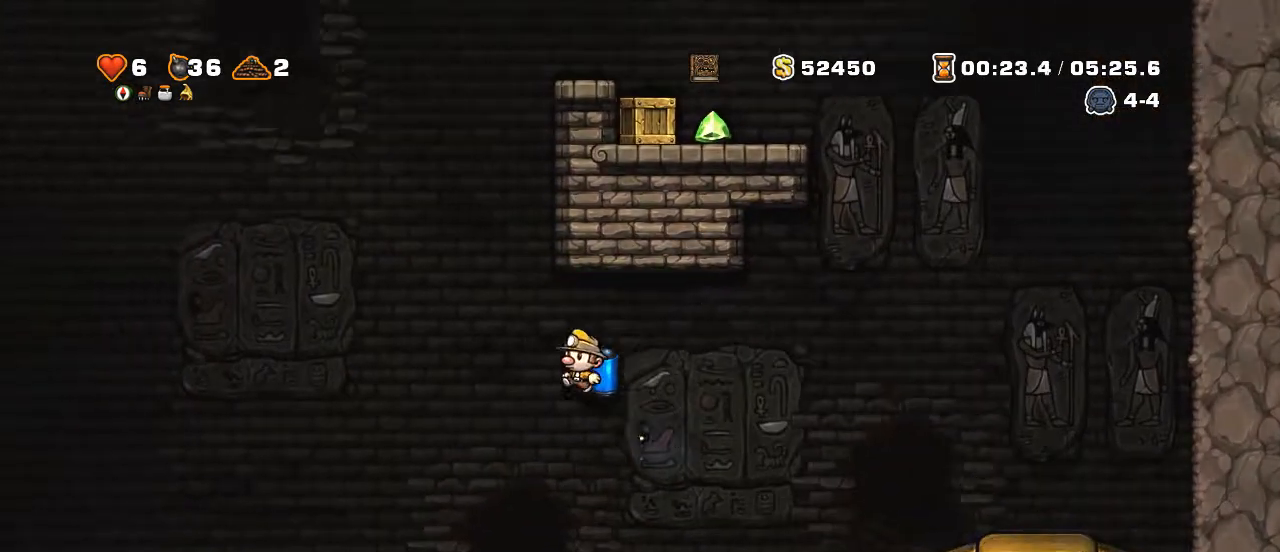
{"keys": ["left", "shift"], "events": []}
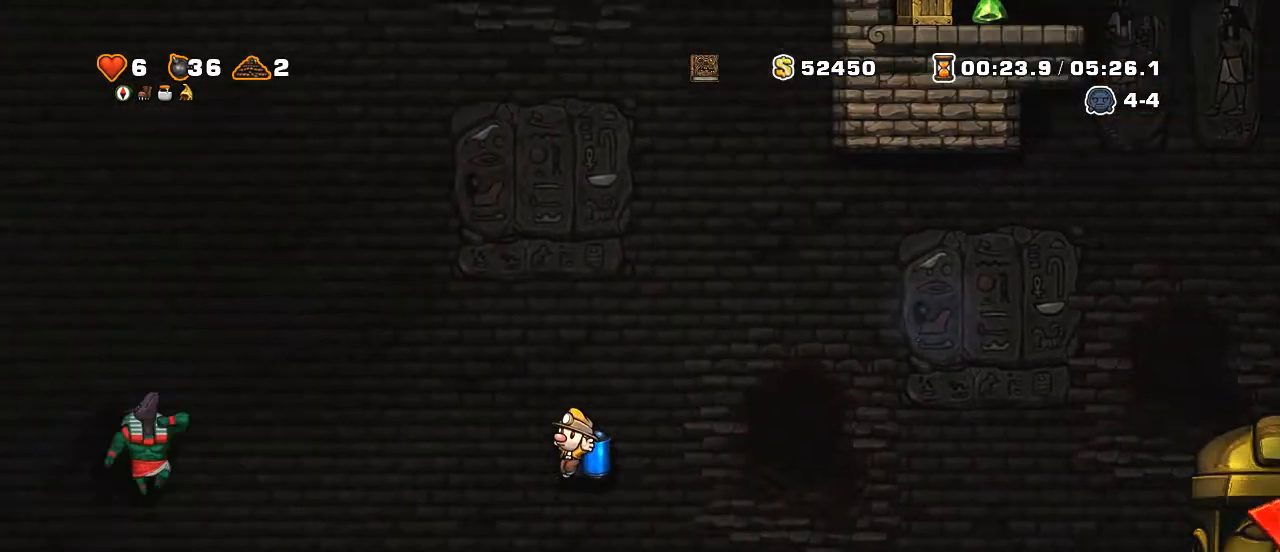
{"keys": [], "events": [[50, "shift", "up"], [150, "left", "up"], [250, "left", "down"], [400, "left", "up"]]}
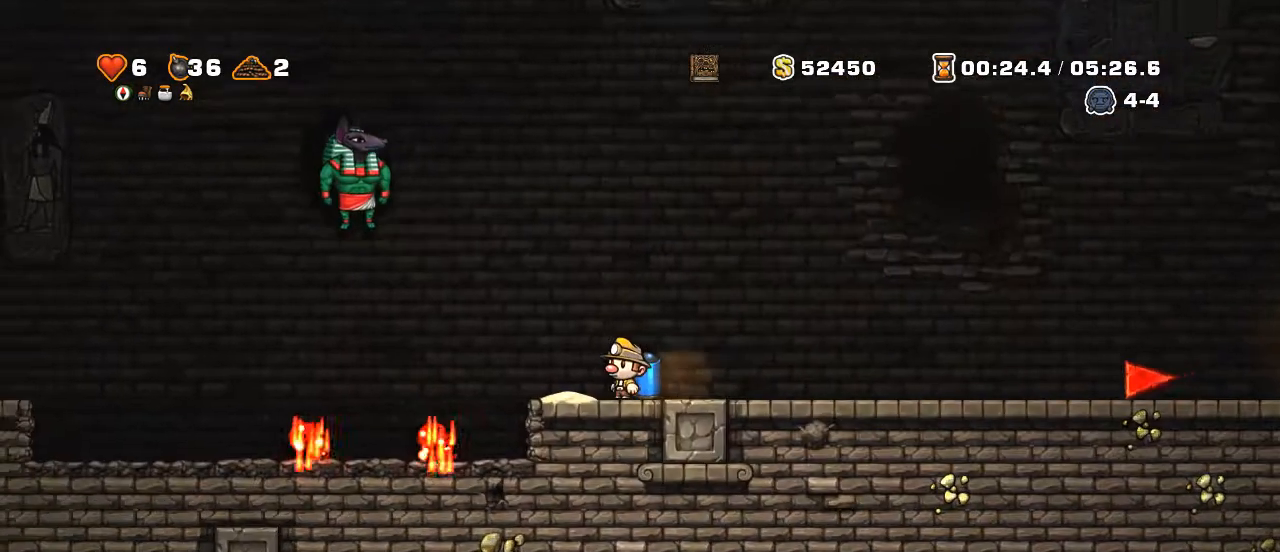
{"keys": [], "events": [[50, "z", "down"], [150, "s", "down"], [150, "z", "up"], [350, "s", "up"]]}
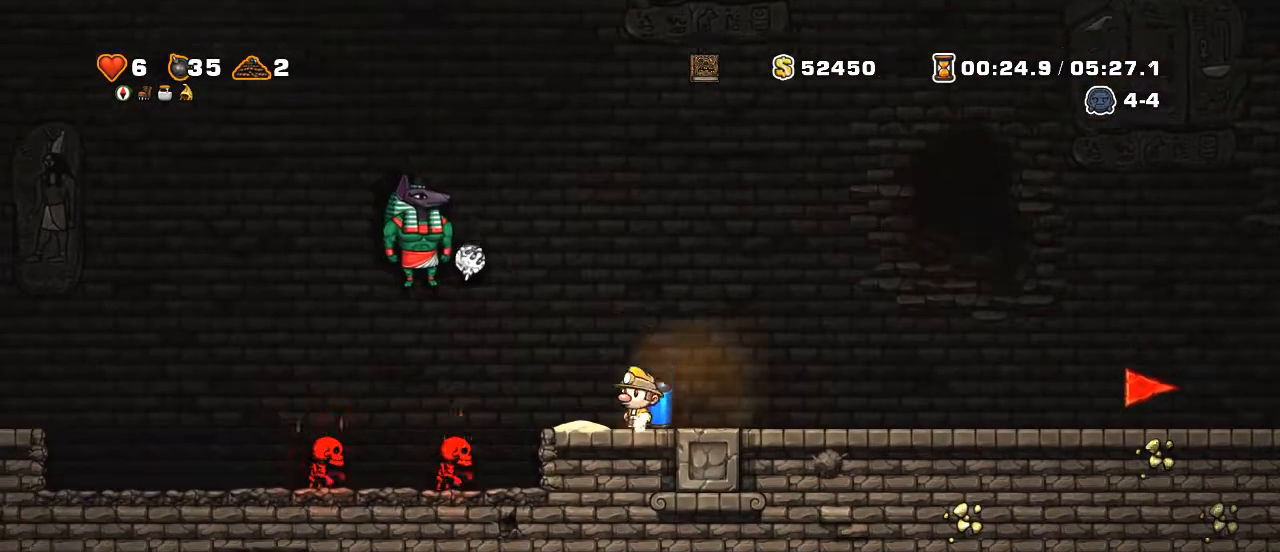
{"keys": ["right"], "events": [[50, "z", "down"], [150, "s", "down"], [200, "z", "up"], [300, "s", "up"], [400, "right", "down"]]}